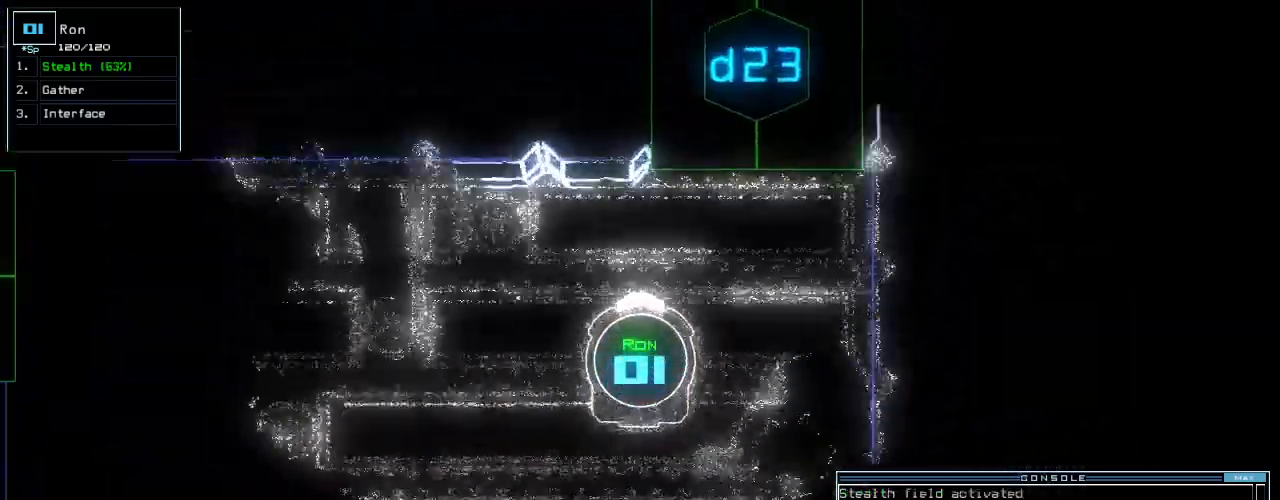
Gameplay with keyboard; each line is a JSON object with the keys held at the frame after it. "events" lists presses ("down") and releases ("up") of ".", "0", "1", "2", "3", "4", "5", "6", "7", "8", "9", "a", "b", "backspace", "c", "caps_lock", "comma", "ctrl_l", "ctrl_r", "d", "down", "e", "equals", "escape", "f", "f8", "g", "h", "i", "j", "k", "l", "left", "m", "minus", "n", "o", "p", "q", "quote", "r", "return", "right", "s", "semicolon", "shift_l", "shift_r", "space", "t", "tab", "tilde", "u", "up", "v", "w", "x", "y" and "z" between this image and that frame as [ms after this image, input, new state], when the widget could be followed in between. No other keys are recorded. Mouse input is not recorded.
{"keys": ["up"], "events": [[80, "2", "down"], [140, "2", "up"], [180, "right", "up"], [240, "3", "down"], [300, "return", "down"], [320, "3", "up"], [380, "return", "up"]]}
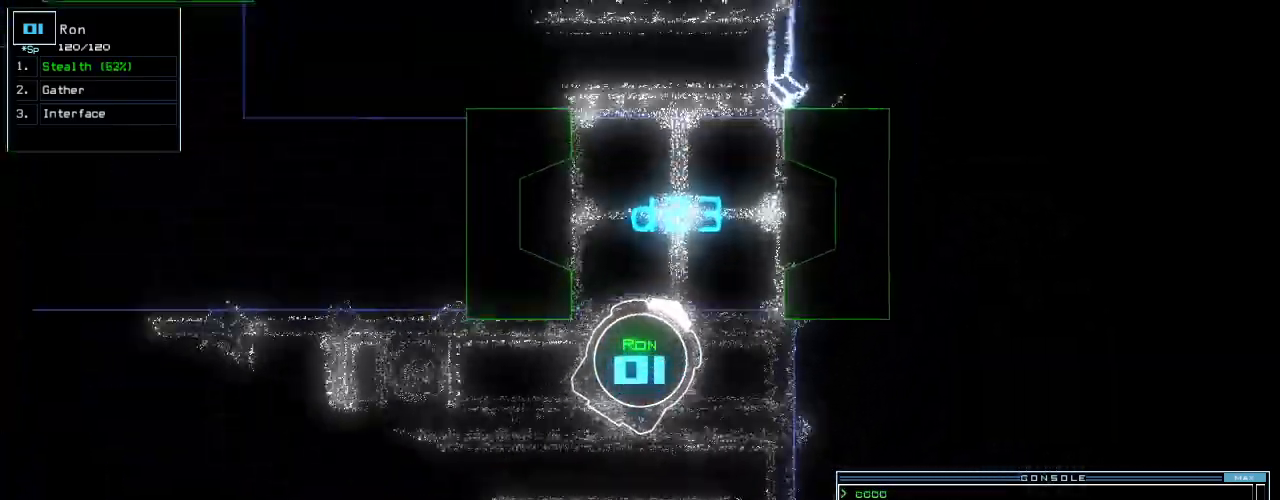
{"keys": ["up"], "events": [[20, "left", "down"], [140, "left", "up"], [200, "left", "down"], [320, "left", "up"], [400, "left", "down"], [480, "left", "up"]]}
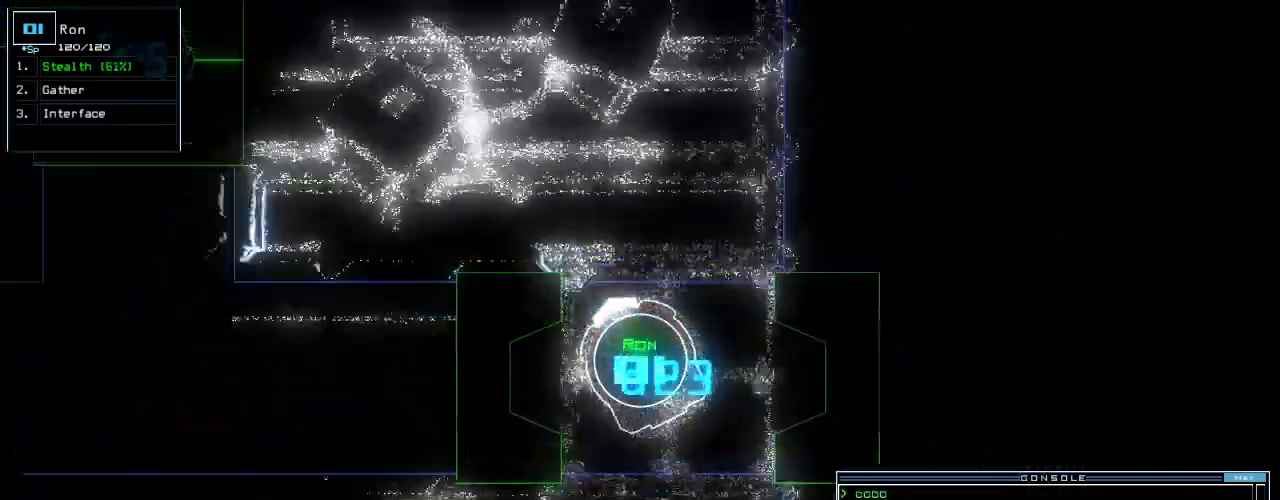
{"keys": ["up"], "events": [[180, "d", "down"], [200, "right", "down"], [260, "d", "up"], [280, "right", "up"], [360, "2", "down"], [440, "2", "up"]]}
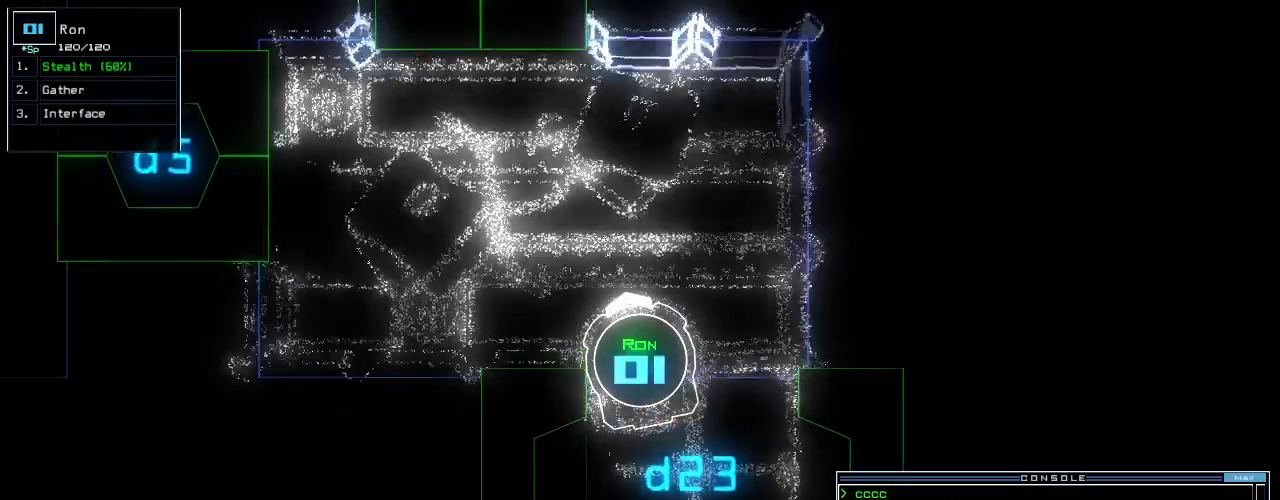
{"keys": ["up"], "events": [[40, "3", "down"], [100, "3", "up"]]}
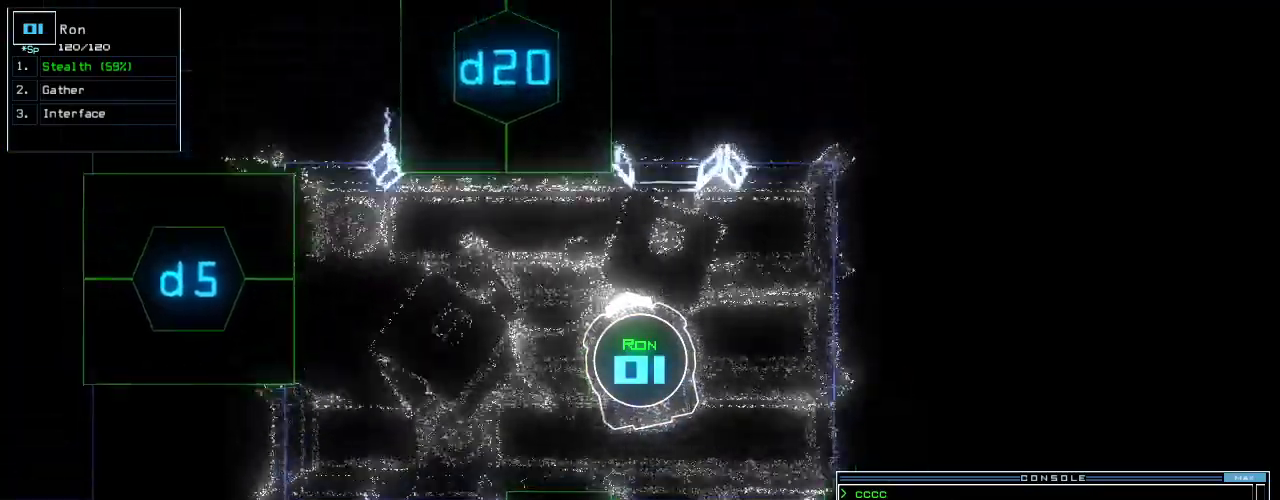
{"keys": [], "events": [[20, "return", "down"], [100, "return", "up"], [120, "left", "down"], [240, "d", "down"], [320, "d", "up"], [360, "left", "up"], [400, "up", "up"], [440, "2", "down"], [500, "2", "up"]]}
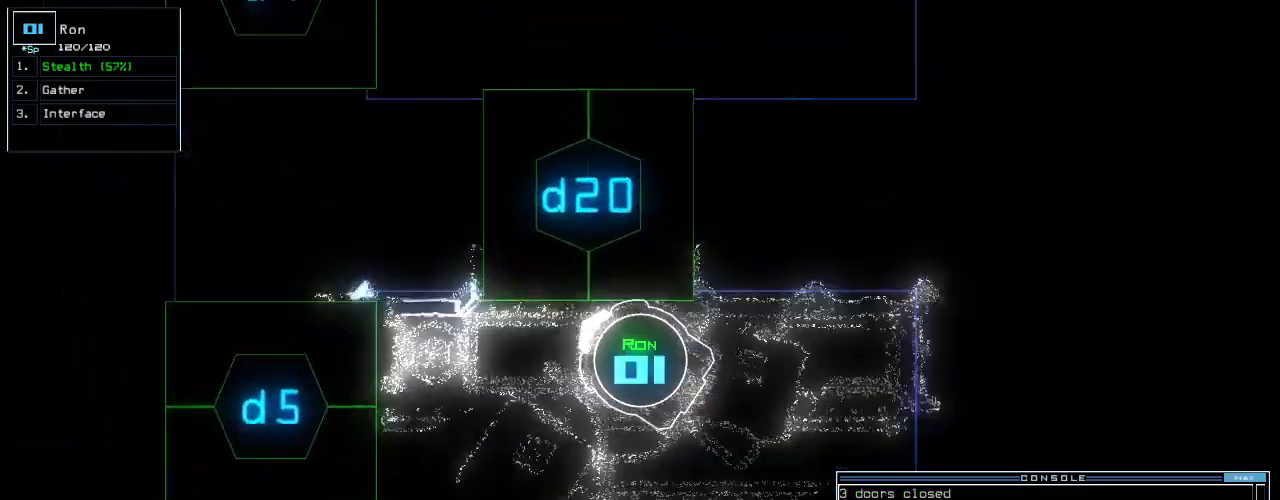
{"keys": ["right"], "events": [[60, "0", "down"], [120, "0", "up"], [220, "return", "down"], [300, "return", "up"], [440, "right", "down"]]}
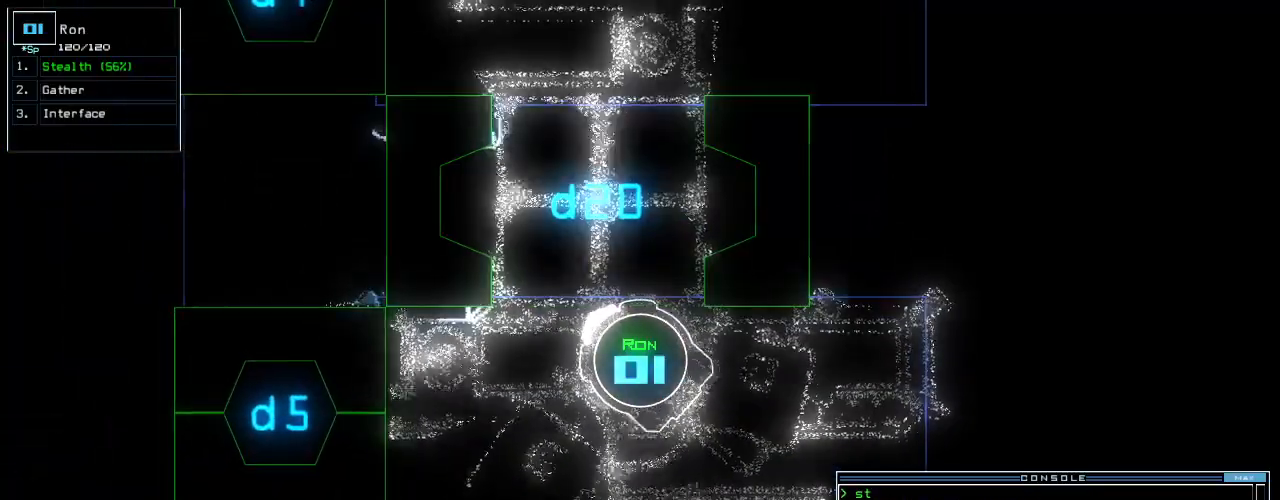
{"keys": ["up"], "events": [[40, "up", "down"], [220, "right", "up"], [340, "right", "down"], [460, "right", "up"]]}